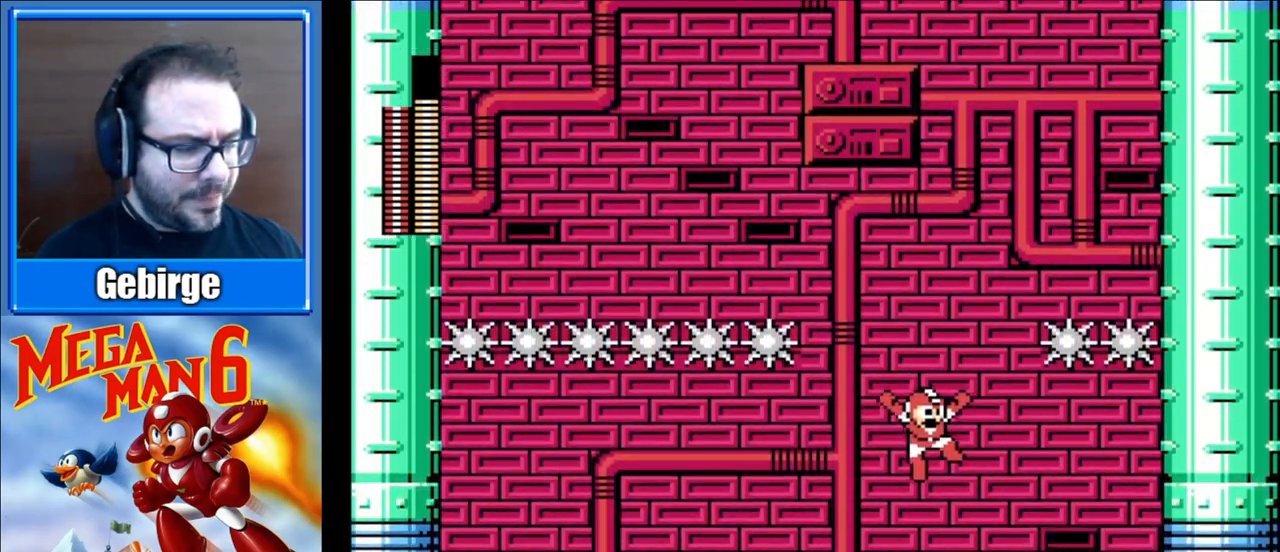
Gameplay with a controller (Nintendo layout); each line is a JSON object with the inputs held at the frame after it. "events" lists button and stick changes between this image and that frame as [ms after this image, input, new state], when the widget could be followed in between. Not read: L3 R3.
{"buttons": ["DPAD_LEFT"], "events": [[33, "DPAD_LEFT", "down"]]}
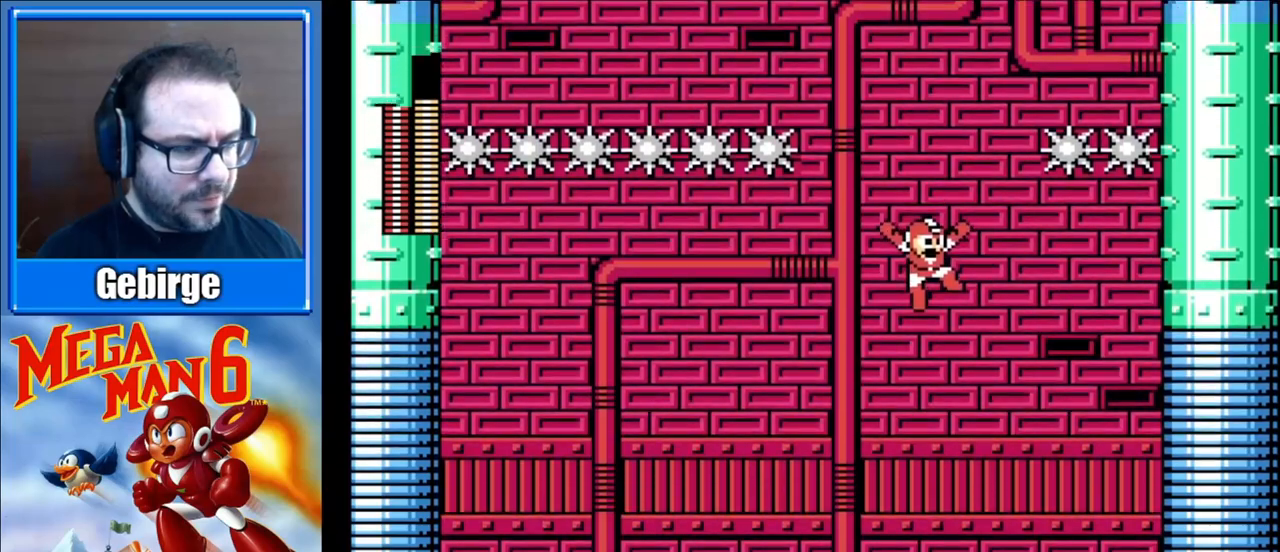
{"buttons": ["DPAD_LEFT"], "events": []}
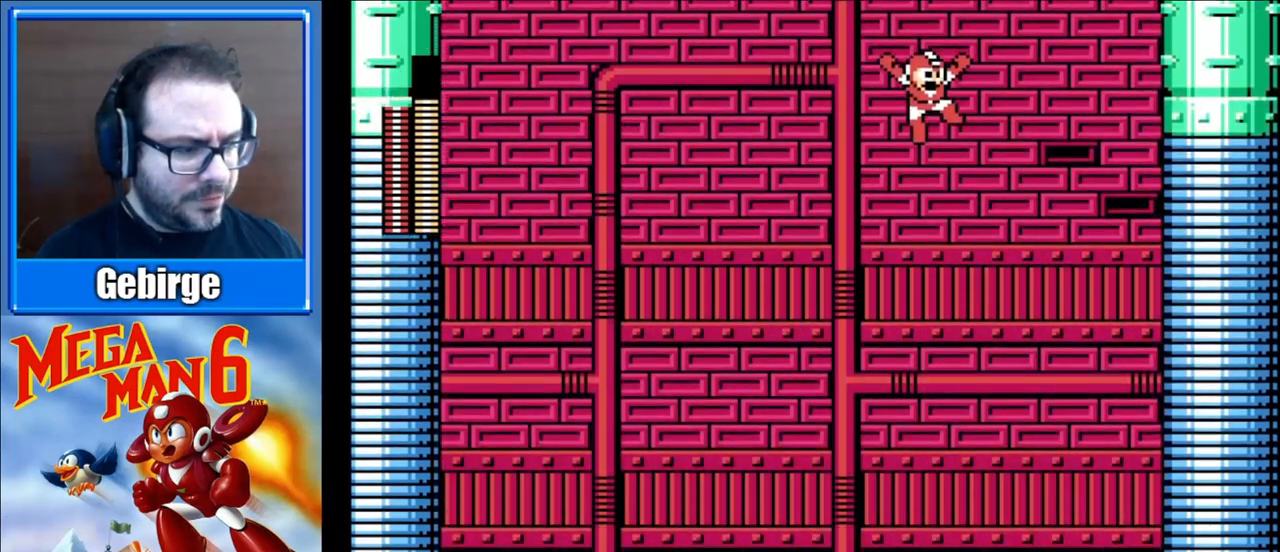
{"buttons": ["A", "DPAD_LEFT"], "events": [[333, "A", "down"]]}
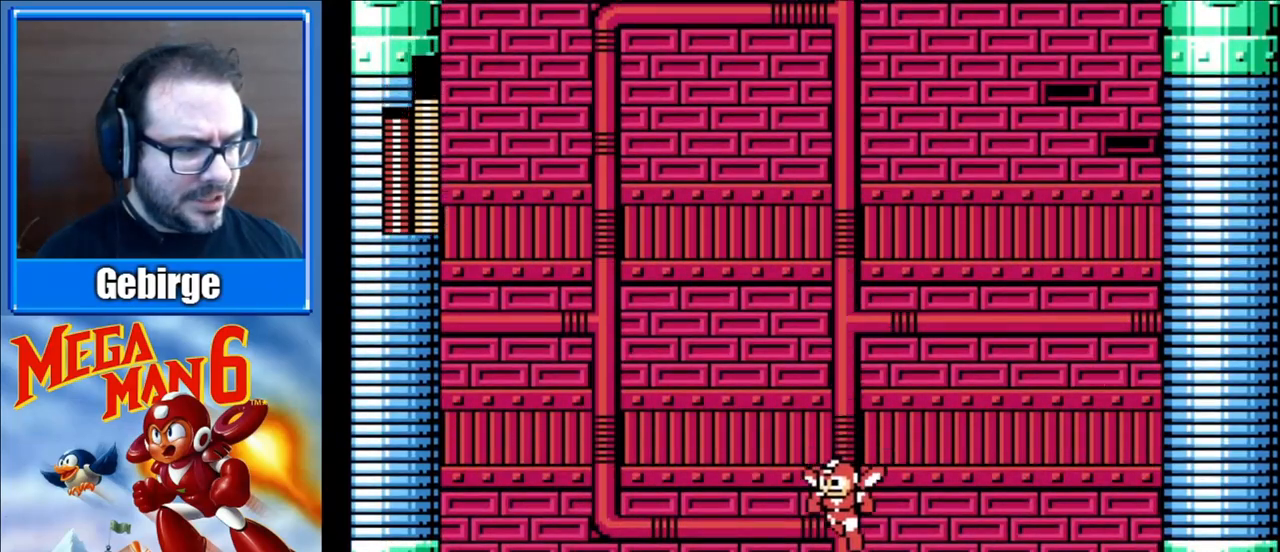
{"buttons": ["A"], "events": [[50, "DPAD_LEFT", "up"], [100, "DPAD_RIGHT", "down"], [267, "DPAD_RIGHT", "up"]]}
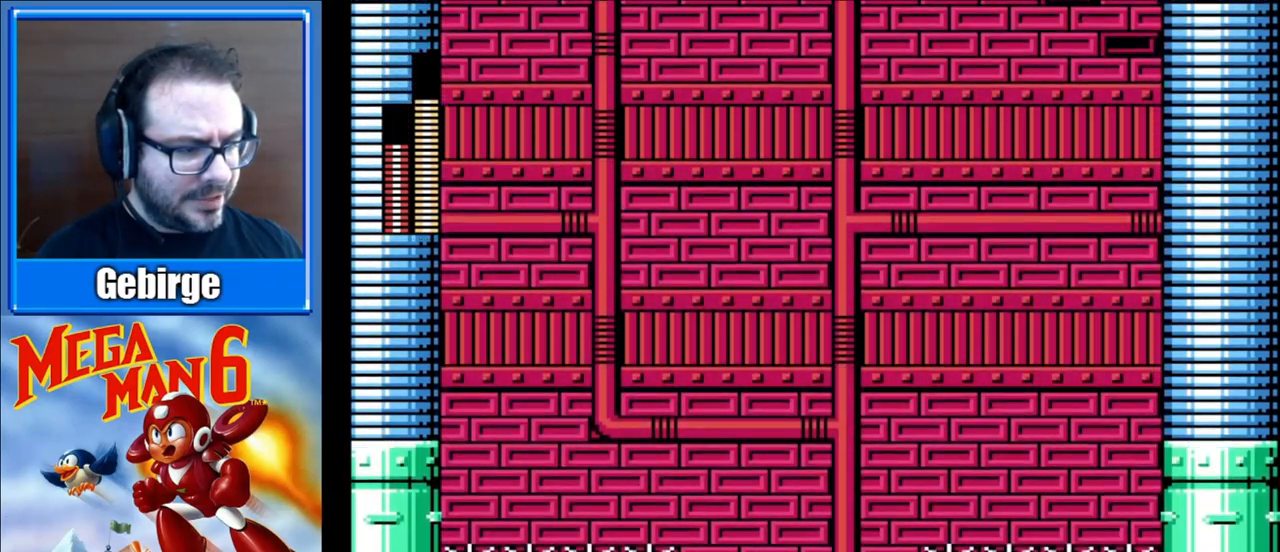
{"buttons": ["A", "DPAD_RIGHT"], "events": [[117, "DPAD_RIGHT", "down"]]}
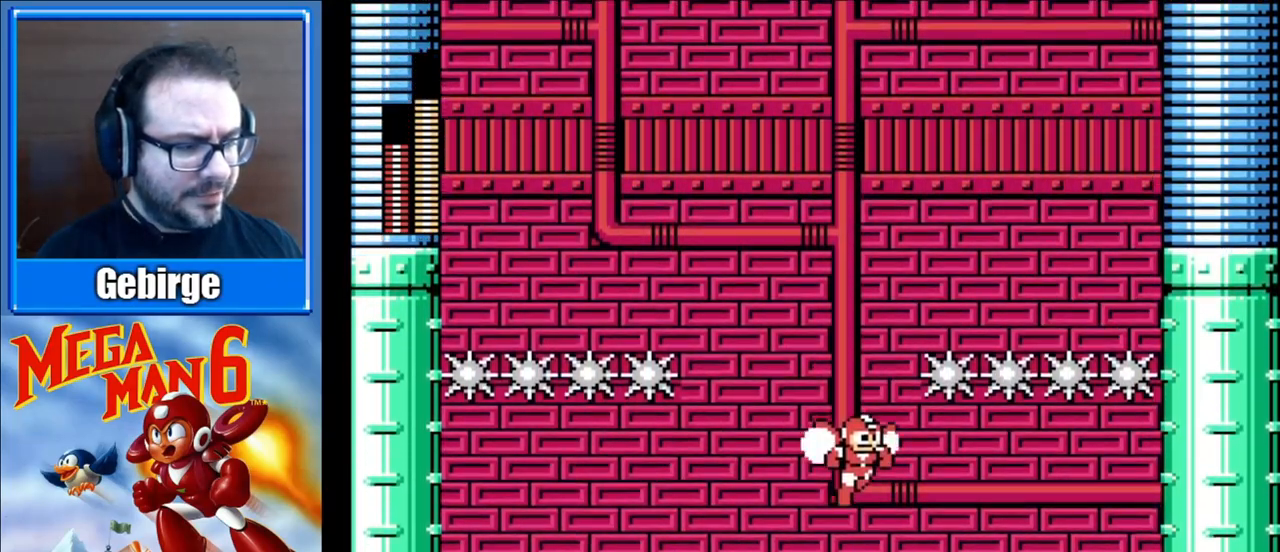
{"buttons": ["A", "DPAD_RIGHT"], "events": []}
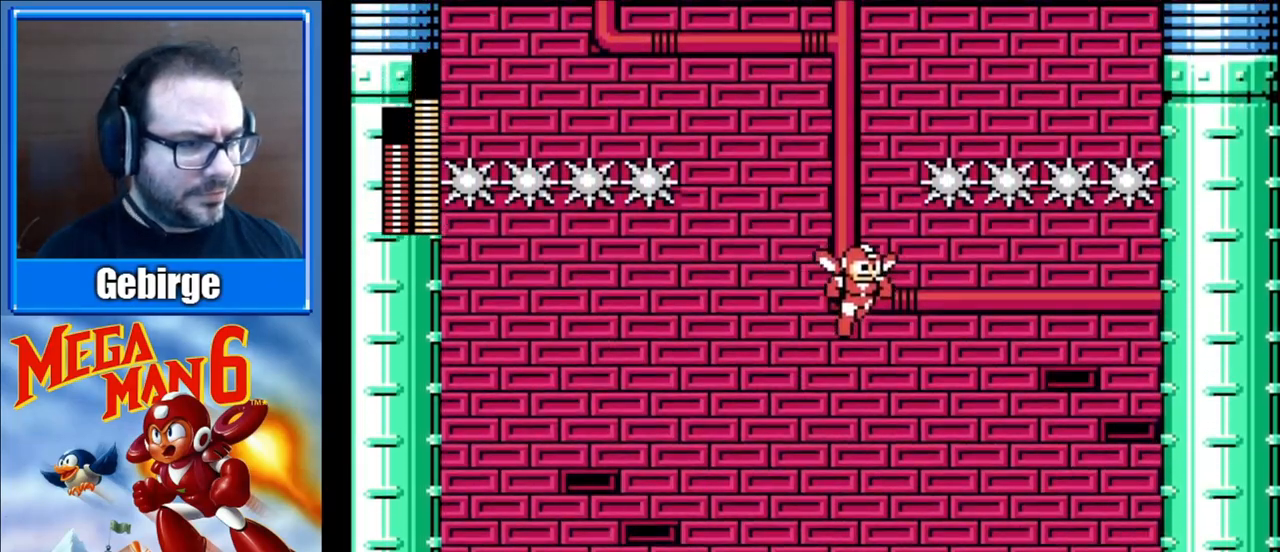
{"buttons": ["A", "DPAD_RIGHT"], "events": []}
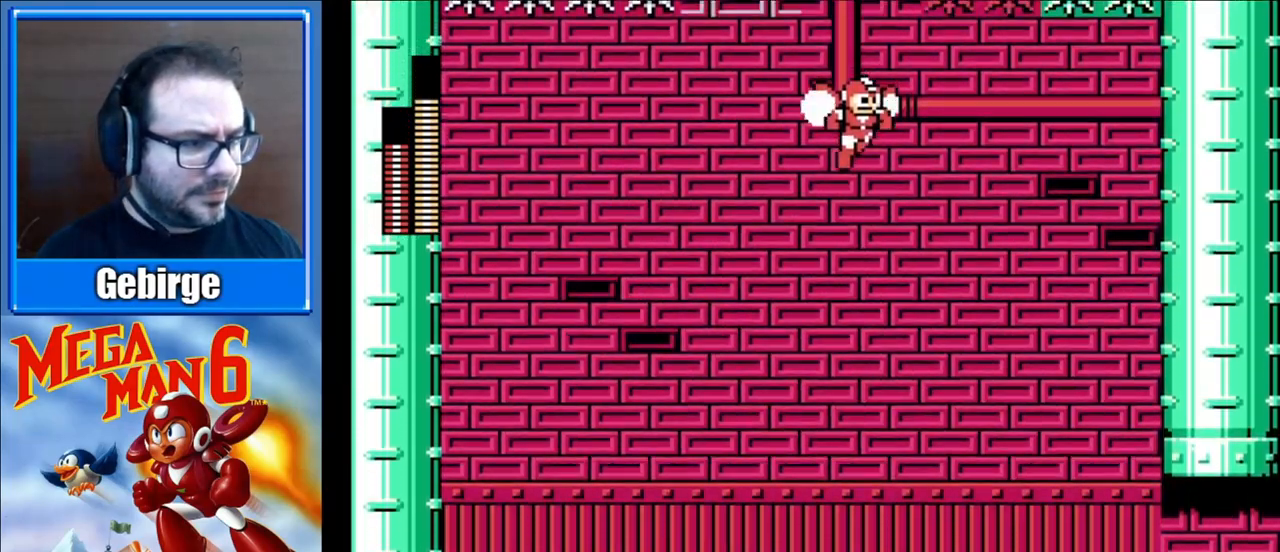
{"buttons": ["A", "DPAD_RIGHT"], "events": []}
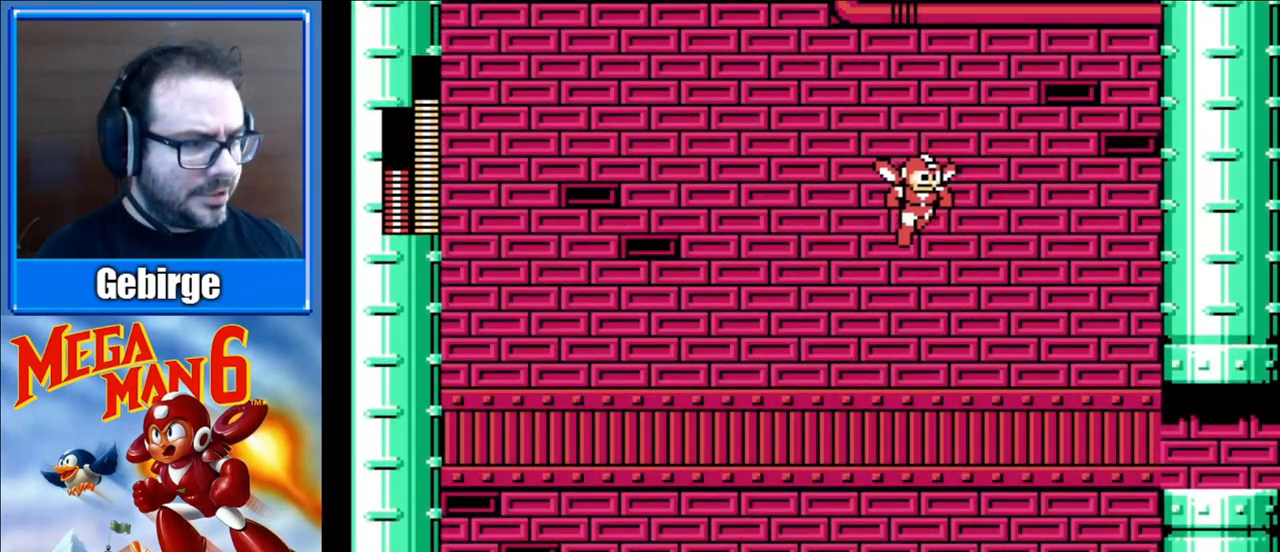
{"buttons": ["DPAD_RIGHT"], "events": [[367, "A", "up"]]}
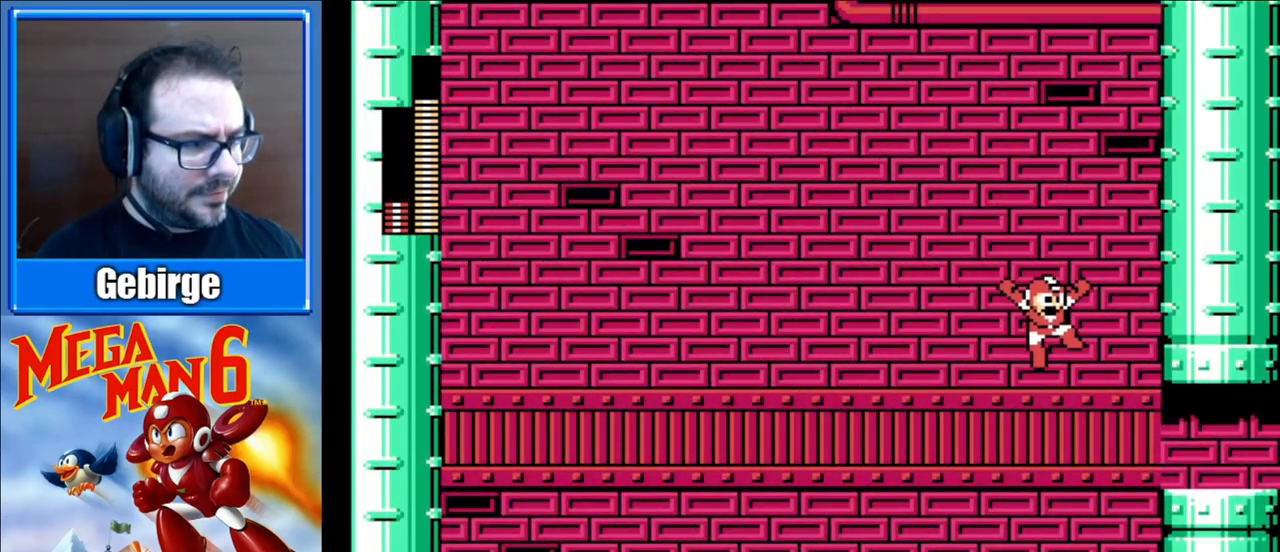
{"buttons": ["A", "DPAD_RIGHT"], "events": [[367, "A", "down"]]}
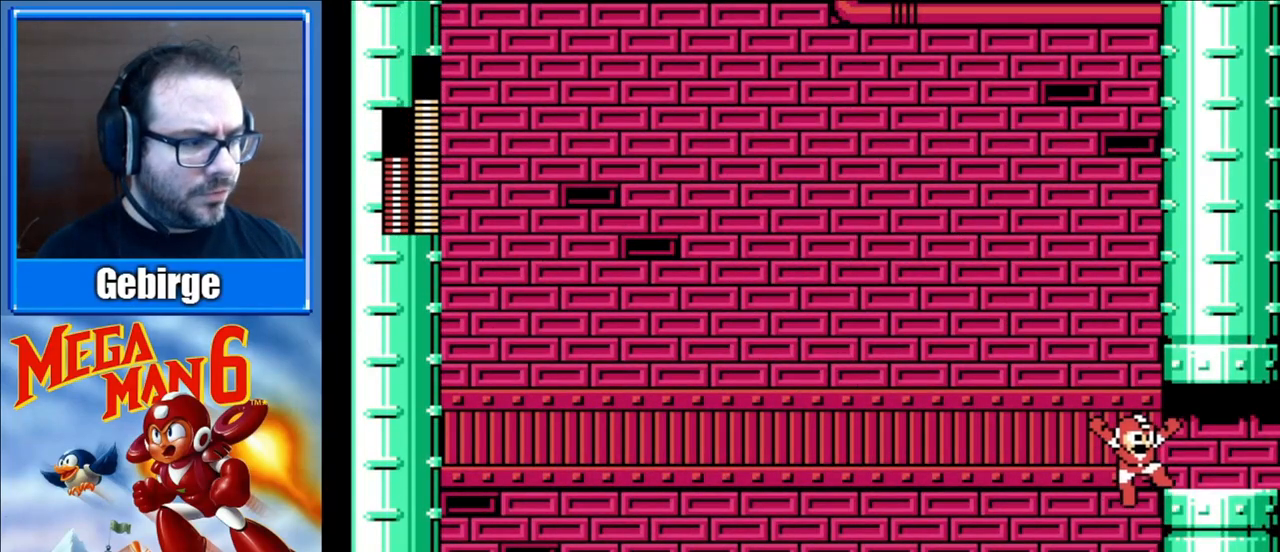
{"buttons": ["DPAD_RIGHT"], "events": [[117, "A", "up"]]}
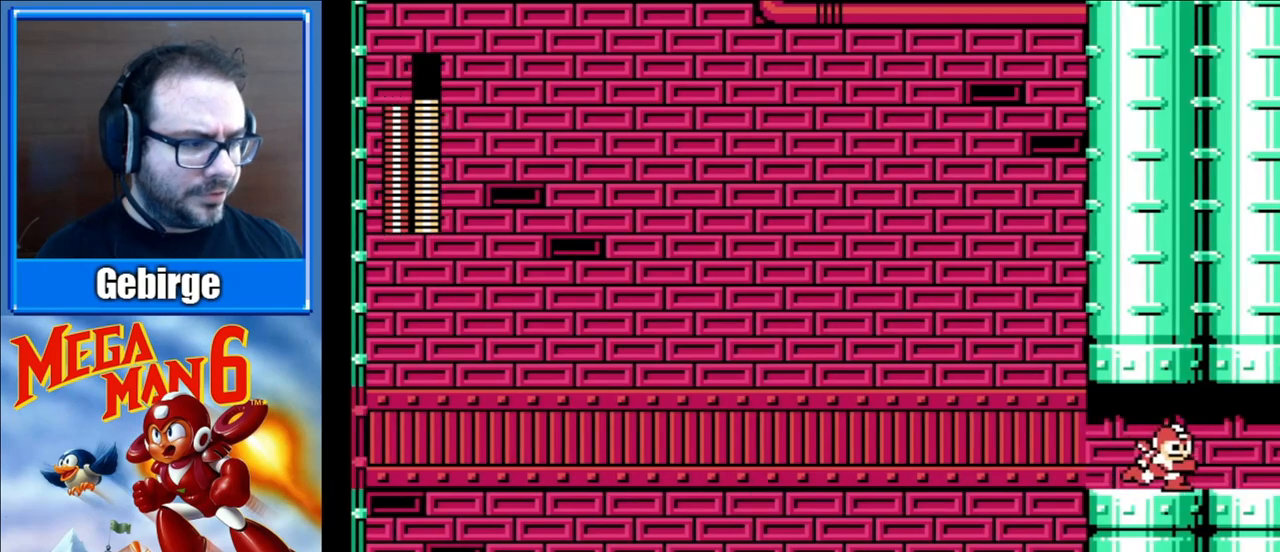
{"buttons": ["DPAD_RIGHT"], "events": []}
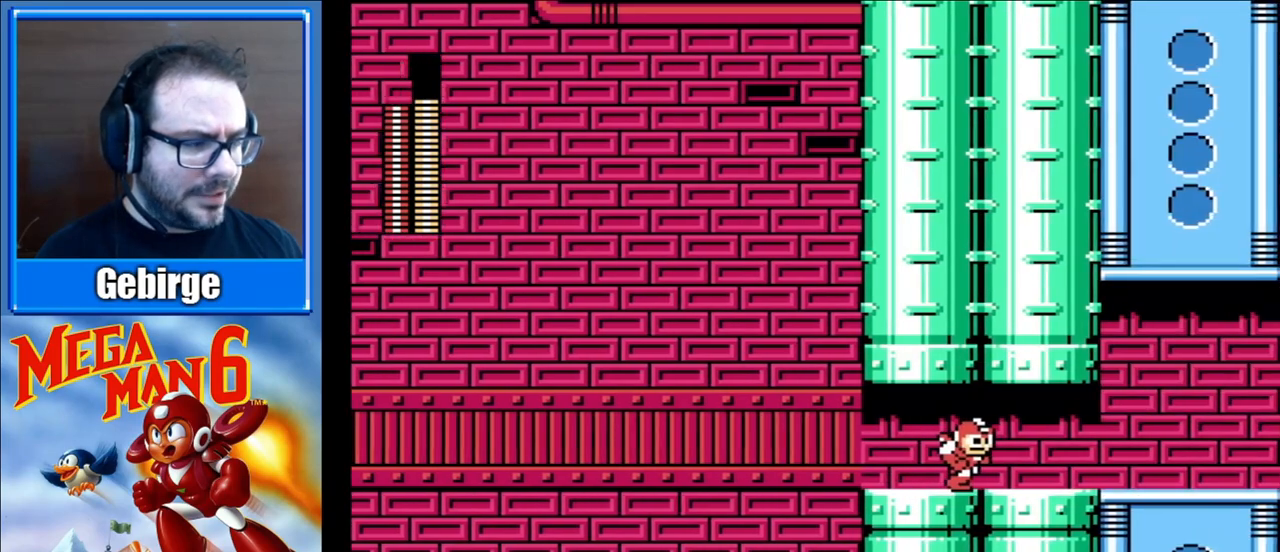
{"buttons": ["DPAD_RIGHT"], "events": []}
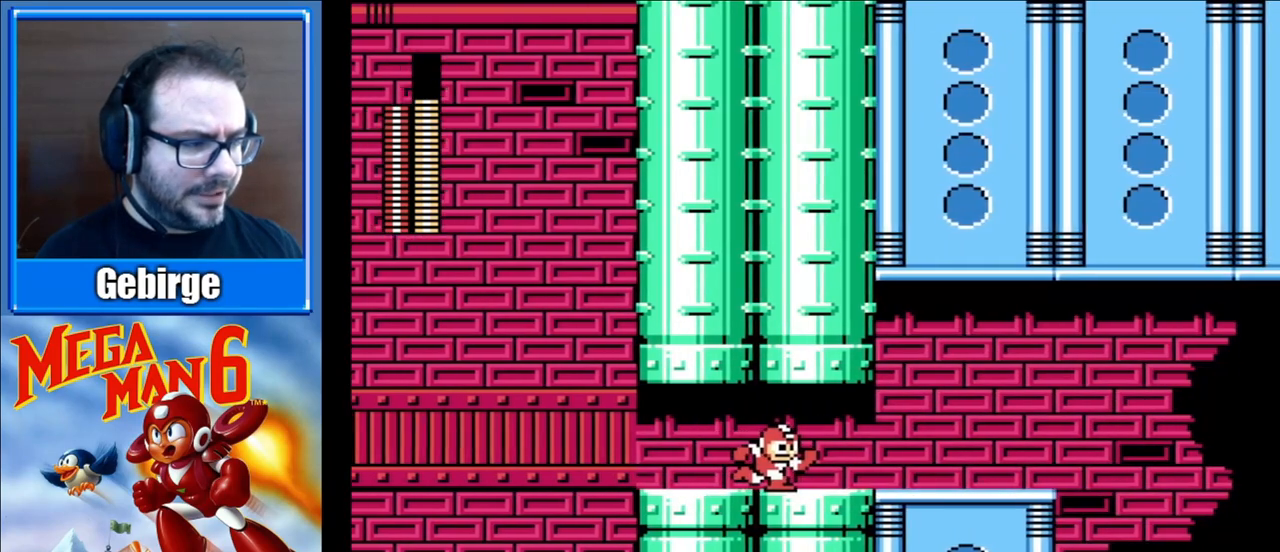
{"buttons": ["DPAD_RIGHT"], "events": []}
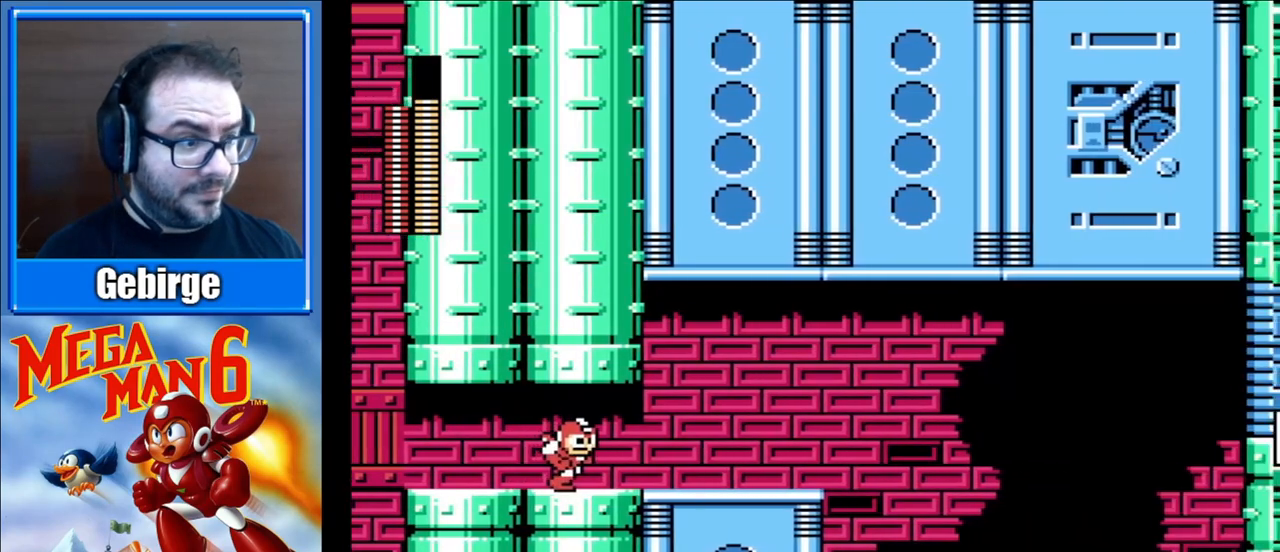
{"buttons": ["DPAD_RIGHT"], "events": []}
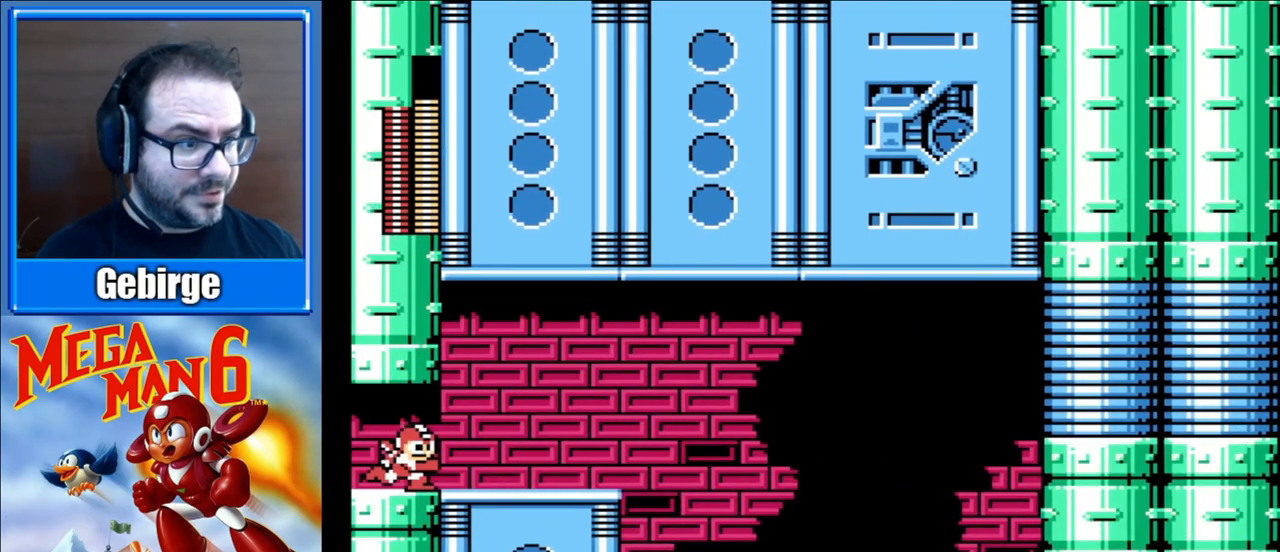
{"buttons": ["DPAD_RIGHT"], "events": []}
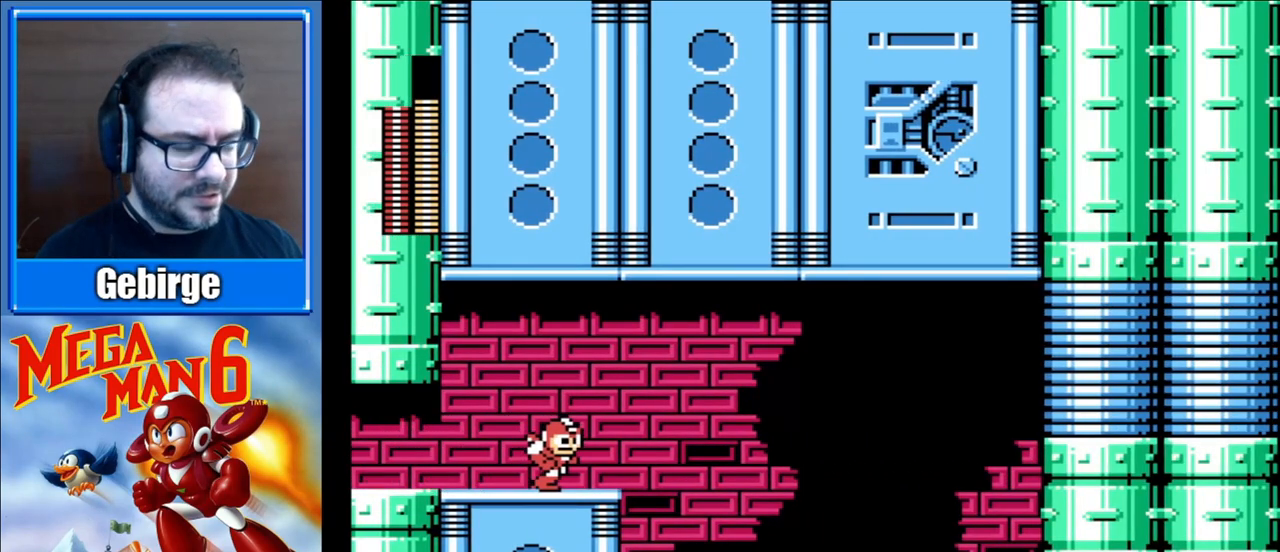
{"buttons": ["DPAD_DOWN", "DPAD_LEFT"], "events": [[400, "DPAD_RIGHT", "up"], [450, "DPAD_DOWN", "down"], [467, "DPAD_LEFT", "down"]]}
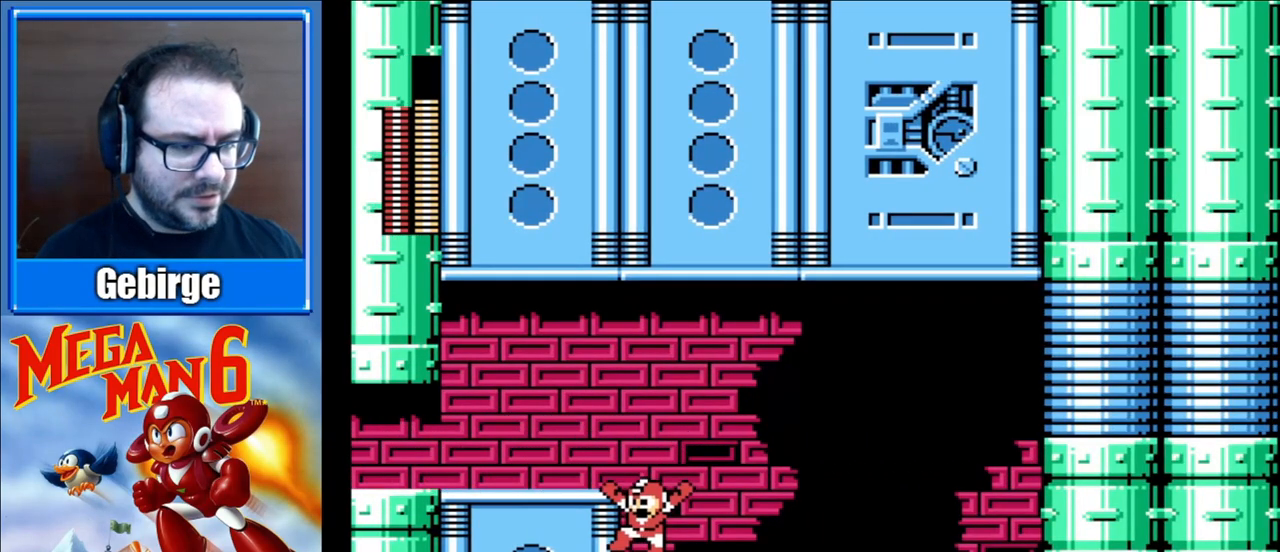
{"buttons": ["DPAD_LEFT"], "events": [[267, "A", "down"], [433, "A", "up"], [450, "DPAD_DOWN", "up"]]}
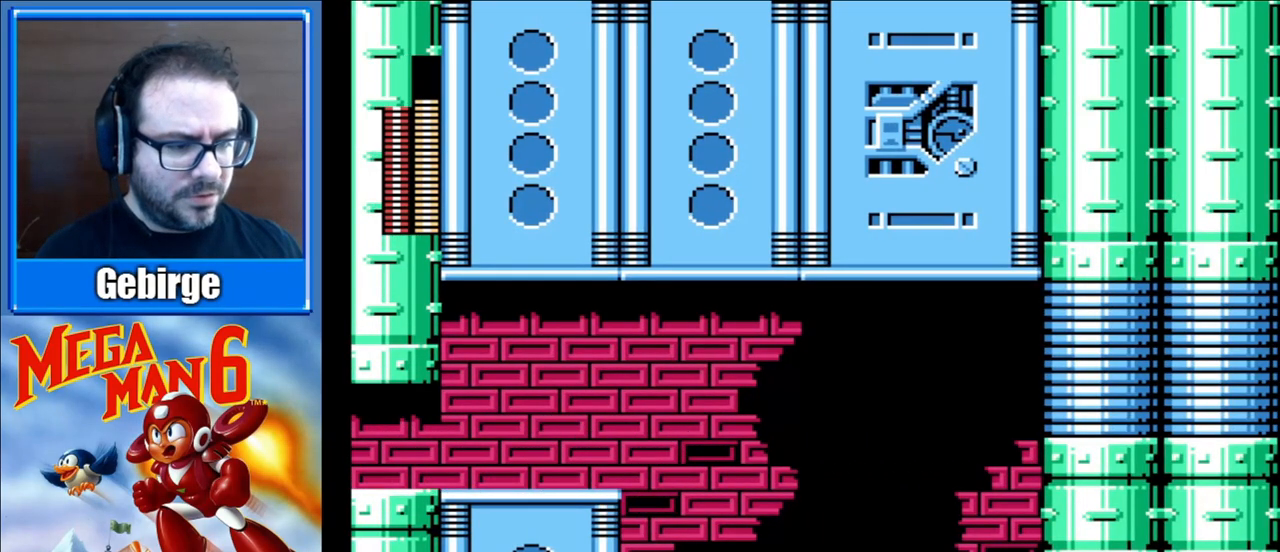
{"buttons": ["A", "DPAD_LEFT"], "events": [[150, "A", "down"]]}
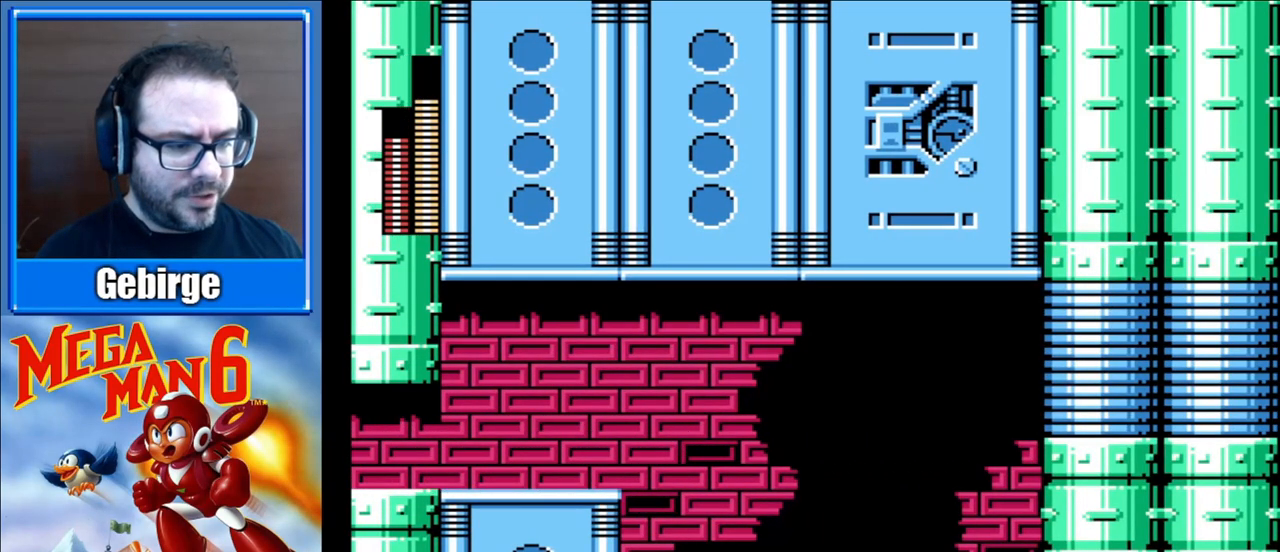
{"buttons": ["DPAD_LEFT"], "events": [[183, "A", "up"]]}
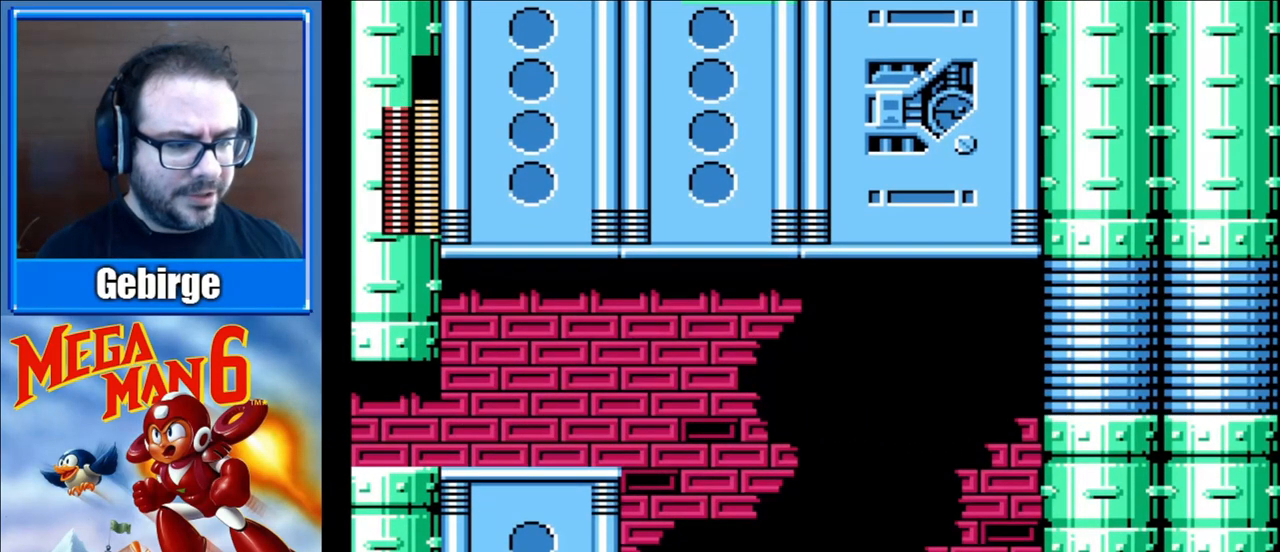
{"buttons": ["DPAD_LEFT"], "events": []}
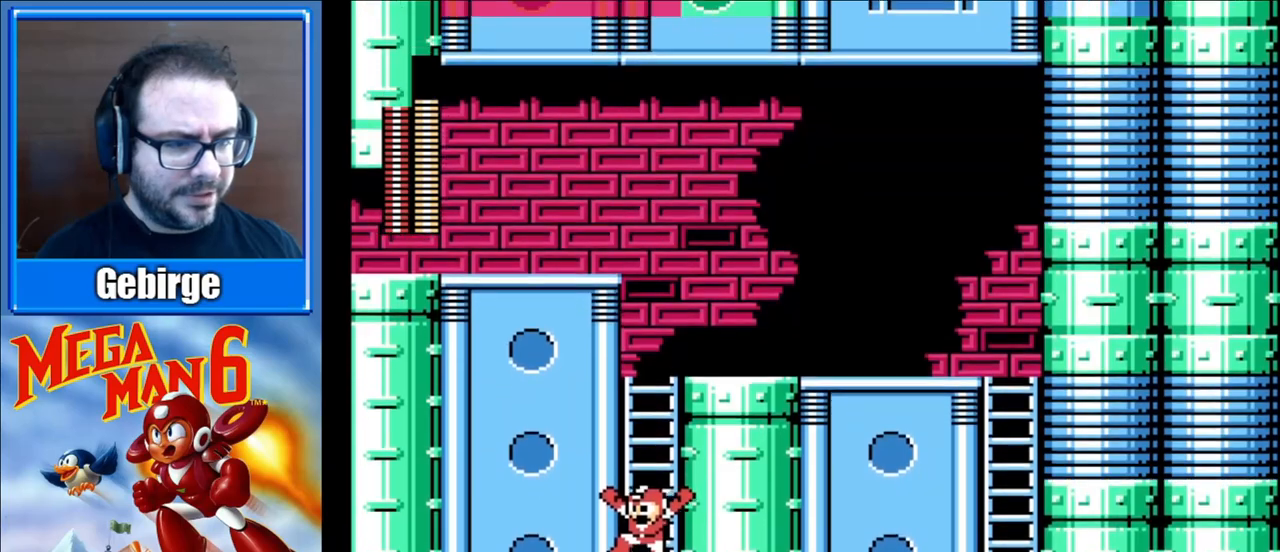
{"buttons": ["DPAD_LEFT"], "events": []}
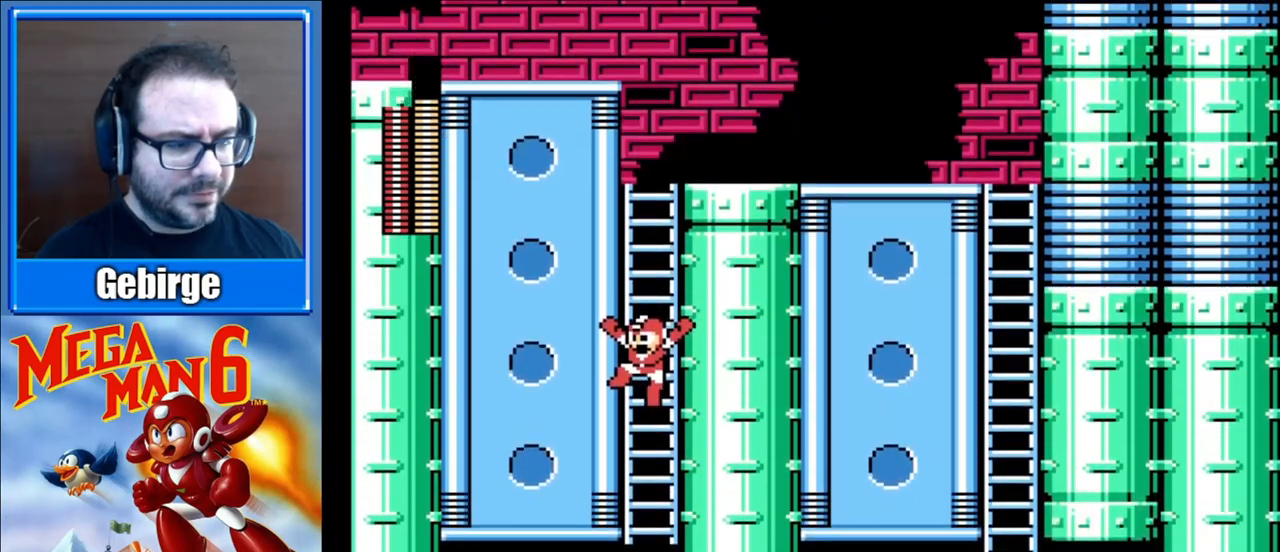
{"buttons": ["DPAD_LEFT"], "events": []}
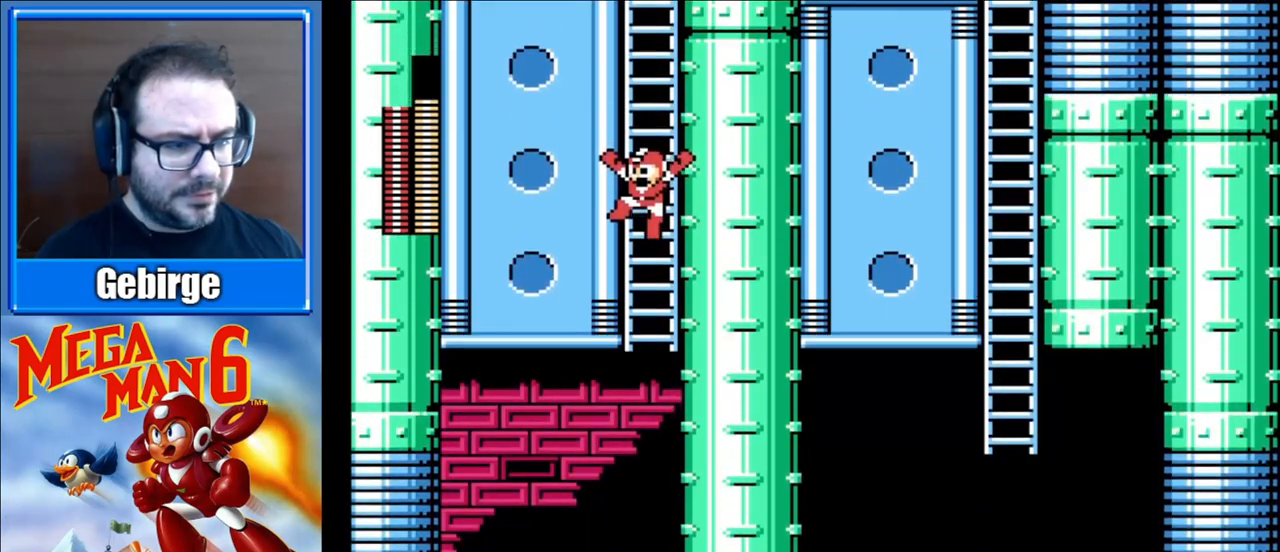
{"buttons": ["DPAD_LEFT"], "events": []}
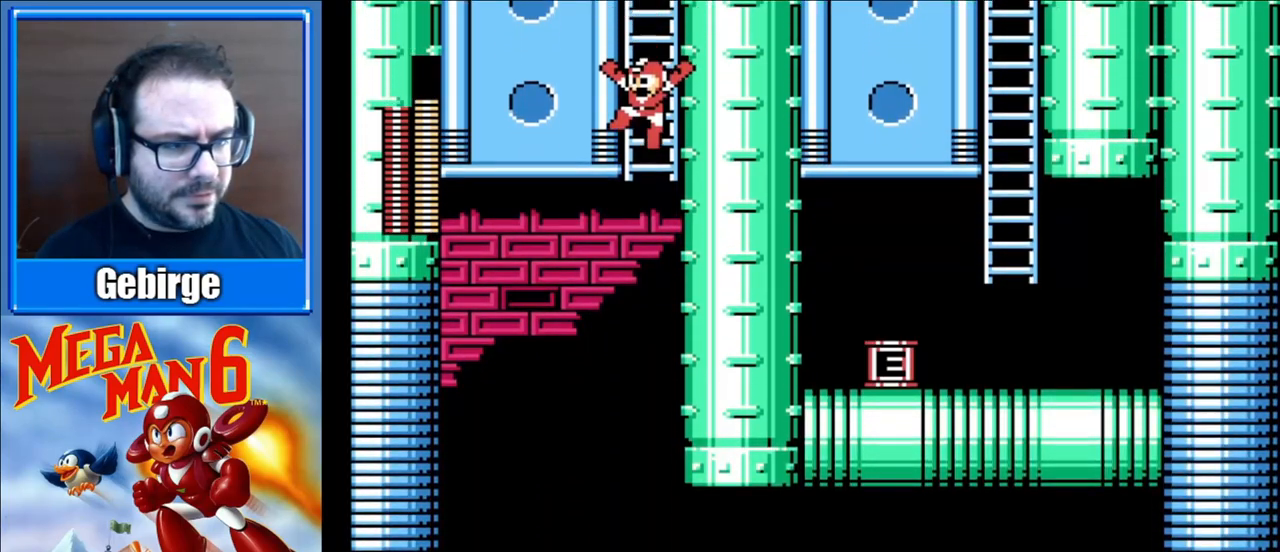
{"buttons": ["A", "DPAD_LEFT"], "events": [[167, "A", "down"]]}
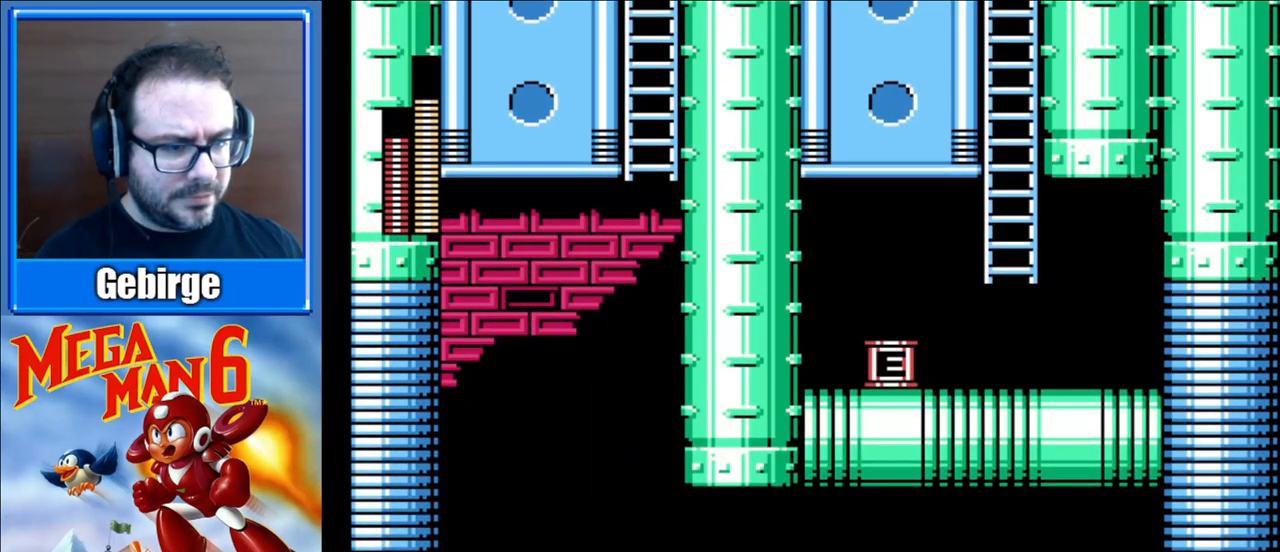
{"buttons": ["DPAD_RIGHT"], "events": [[167, "A", "up"], [183, "DPAD_LEFT", "up"], [433, "DPAD_RIGHT", "down"]]}
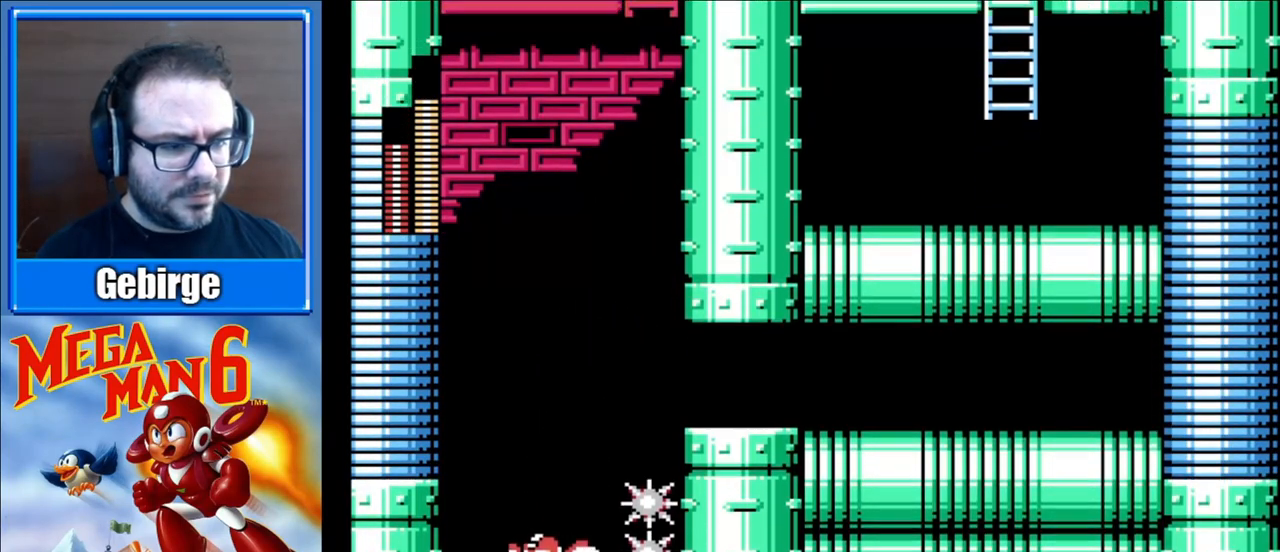
{"buttons": ["DPAD_RIGHT"], "events": [[83, "DPAD_RIGHT", "up"], [483, "DPAD_RIGHT", "down"]]}
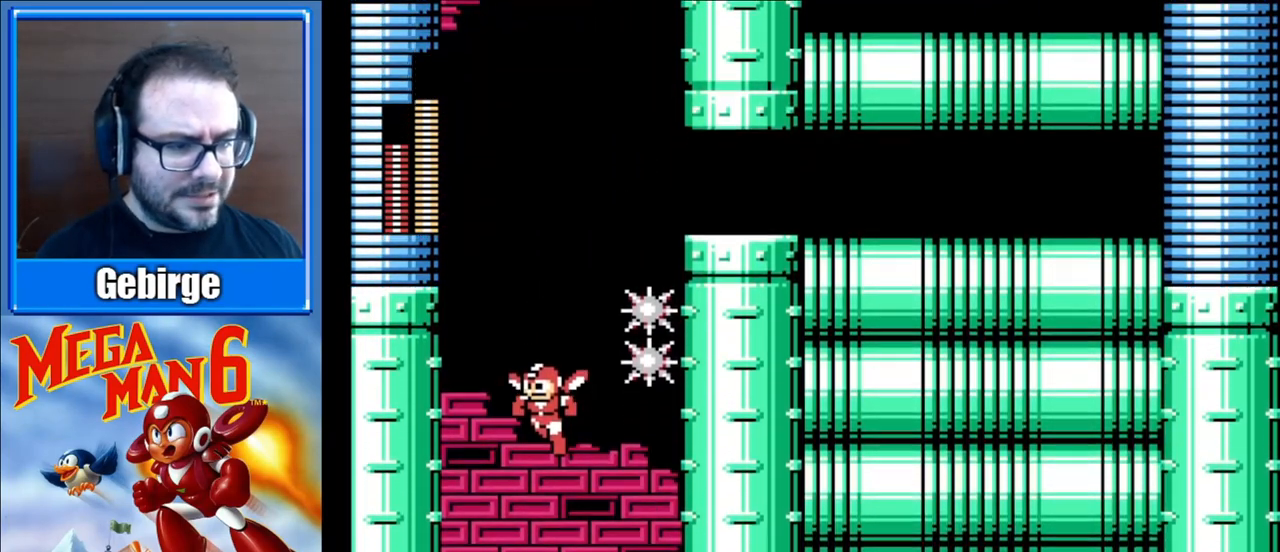
{"buttons": ["A", "DPAD_RIGHT"], "events": [[317, "A", "down"]]}
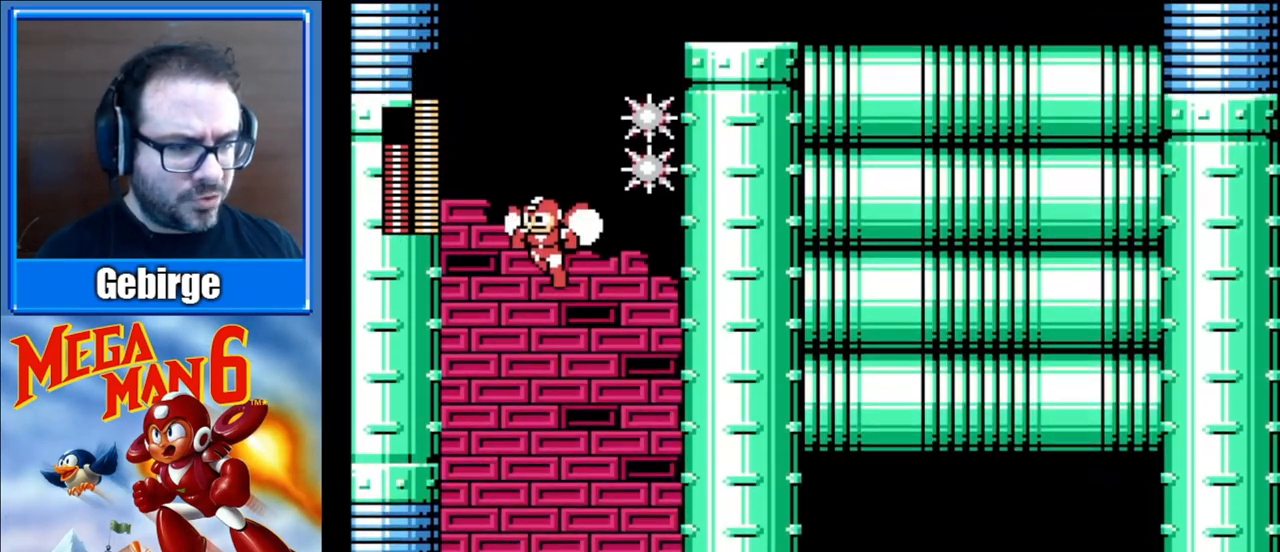
{"buttons": ["A", "DPAD_RIGHT"], "events": [[50, "A", "up"], [450, "A", "down"]]}